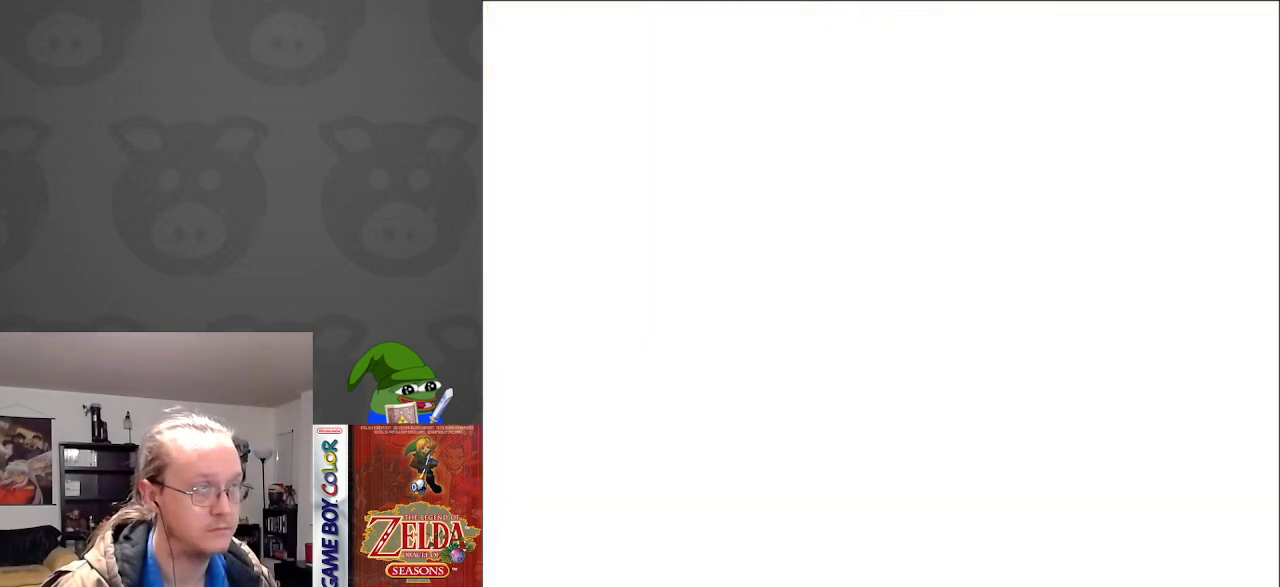
Gameplay with a controller (Nintendo layout); each line is a JSON object with the inputs held at the frame after it. "events" lists button and stick changes between this image and that frame as [ms after this image, input, new state], when the widget could be followed in between. Not read: L3 R3.
{"buttons": [], "events": []}
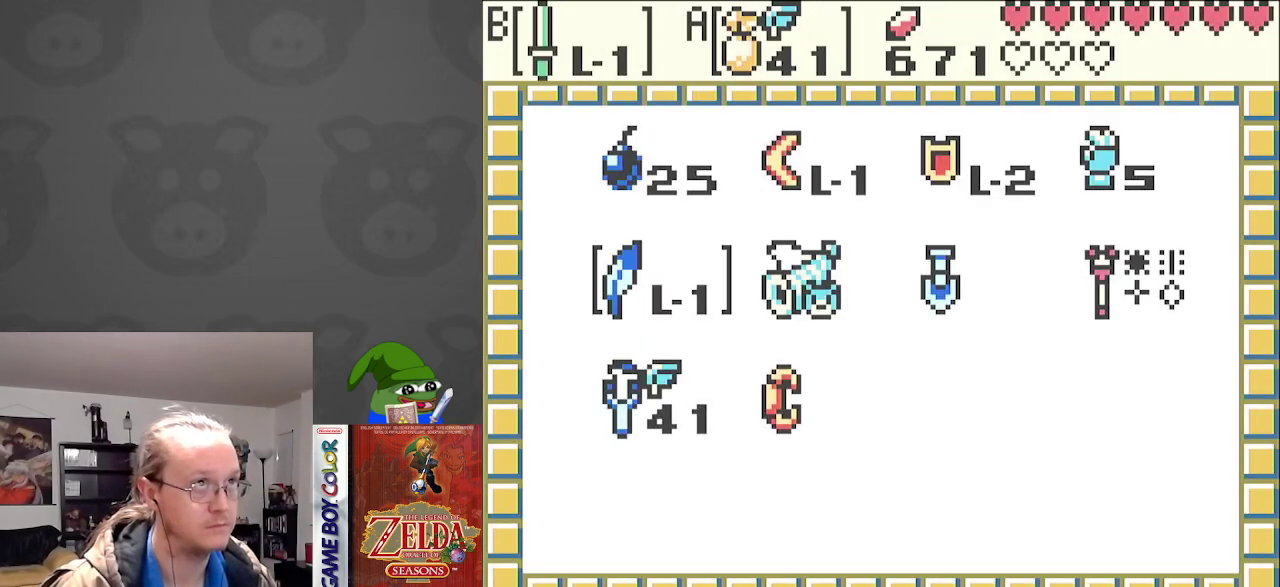
{"buttons": ["A"], "events": [[17, "DPAD_RIGHT", "down"], [117, "DPAD_RIGHT", "up"], [200, "DPAD_RIGHT", "down"], [267, "DPAD_RIGHT", "up"], [350, "DPAD_RIGHT", "down"], [433, "A", "down"], [450, "DPAD_RIGHT", "up"]]}
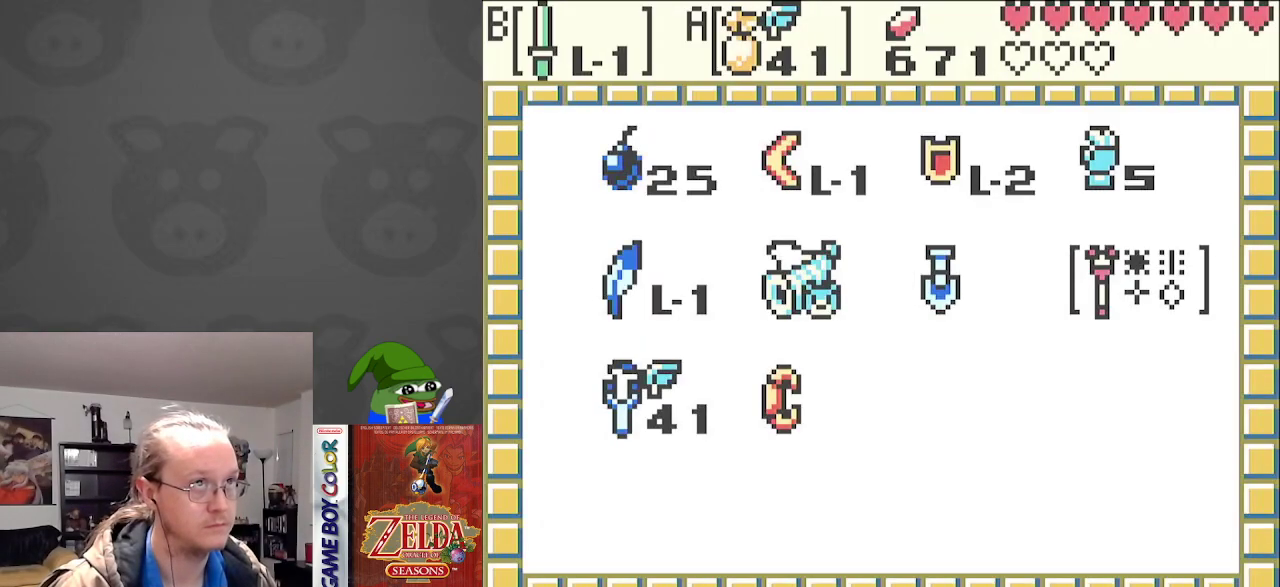
{"buttons": ["DPAD_DOWN", "DPAD_LEFT"], "events": [[33, "A", "up"], [133, "START", "down"], [233, "DPAD_LEFT", "down"], [250, "START", "up"], [267, "DPAD_DOWN", "down"]]}
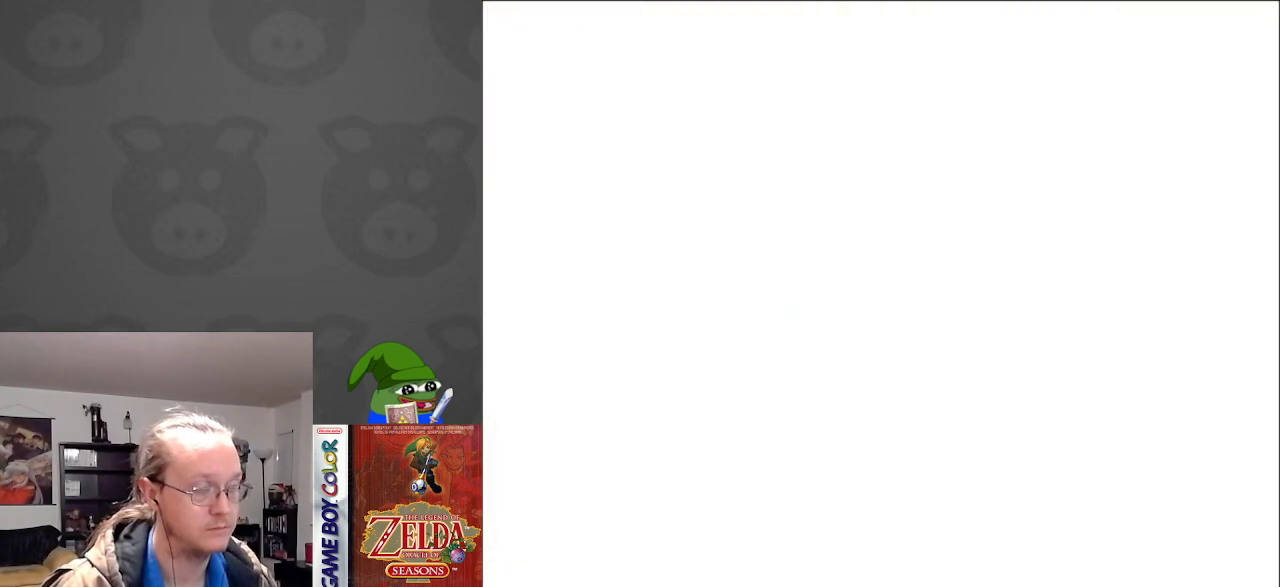
{"buttons": ["DPAD_DOWN", "DPAD_LEFT"], "events": []}
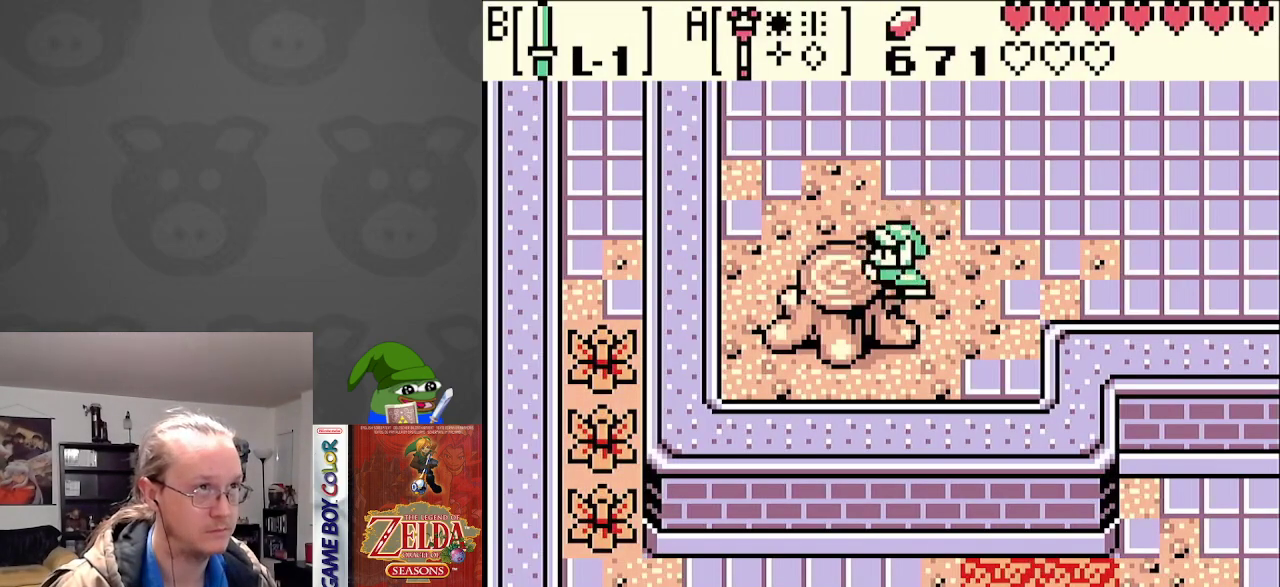
{"buttons": [], "events": [[83, "DPAD_DOWN", "up"], [367, "DPAD_LEFT", "up"]]}
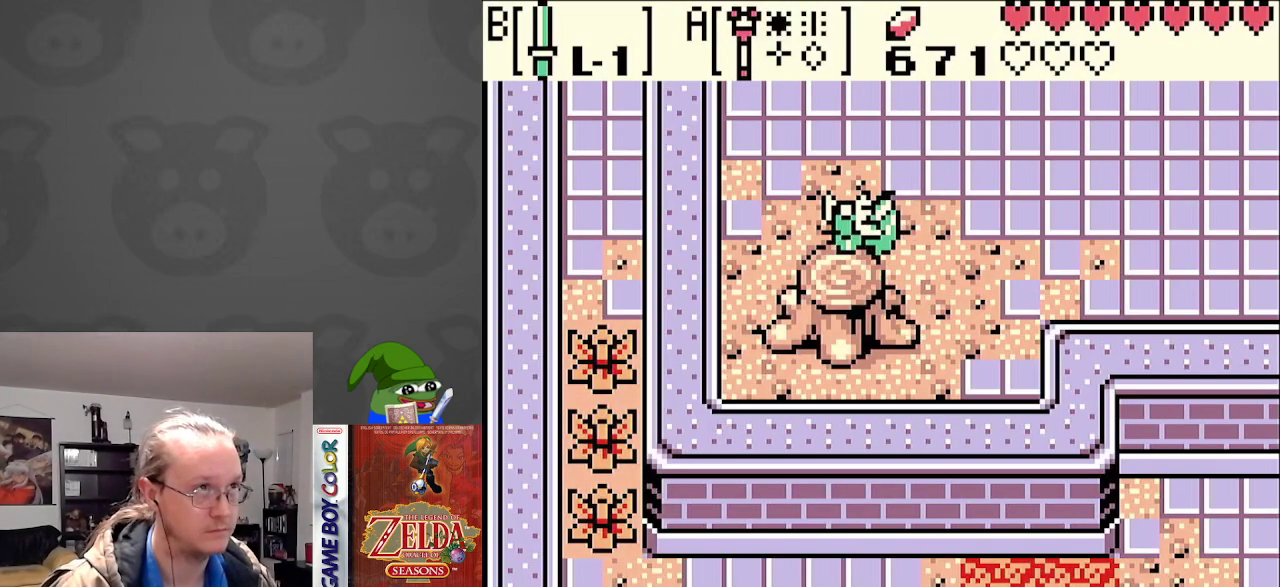
{"buttons": [], "events": [[83, "A", "down"], [217, "A", "up"]]}
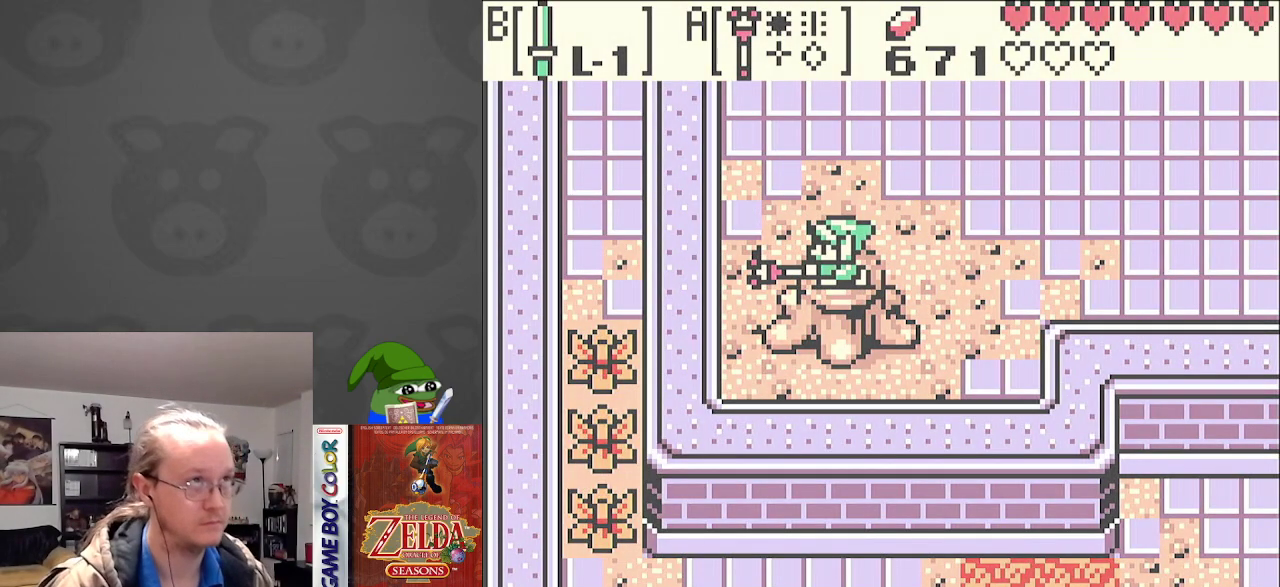
{"buttons": [], "events": []}
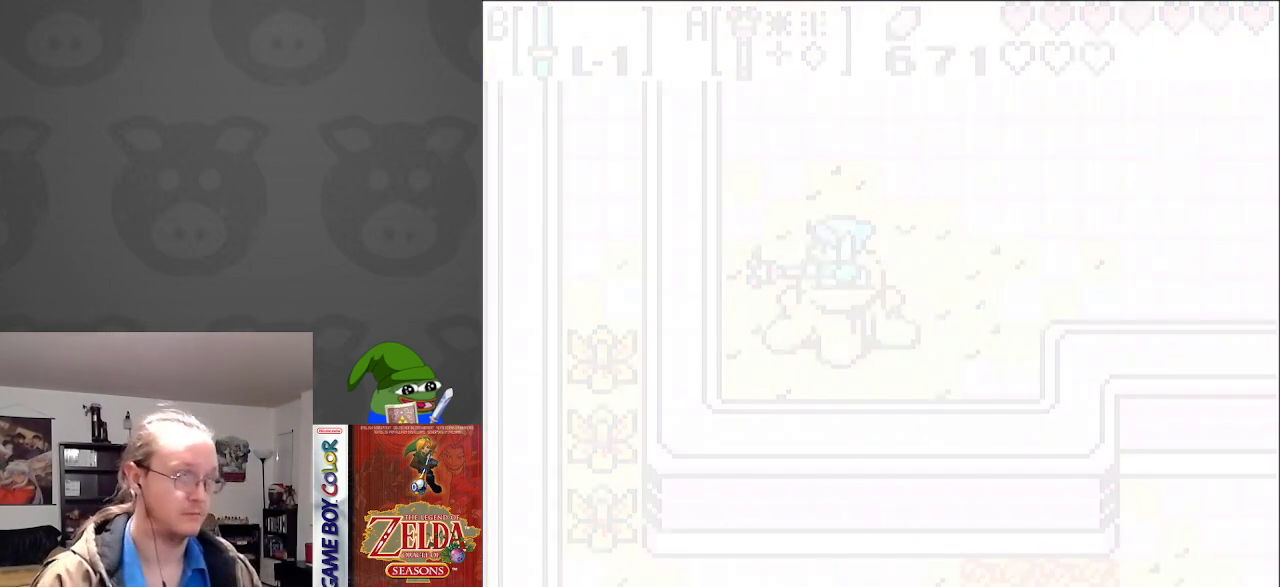
{"buttons": [], "events": []}
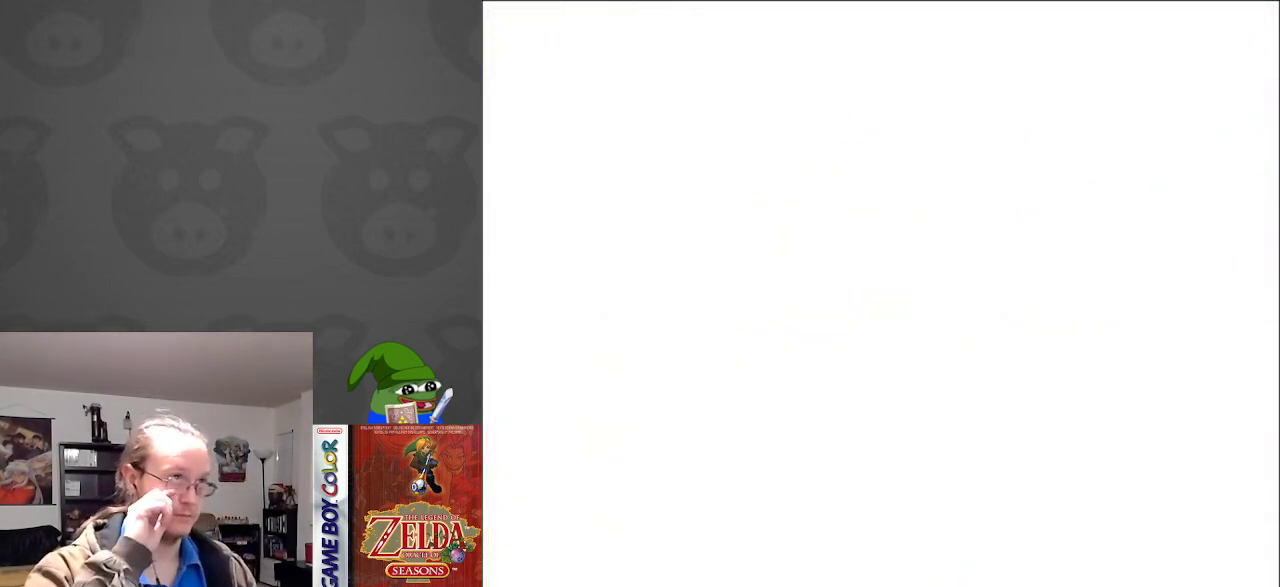
{"buttons": [], "events": []}
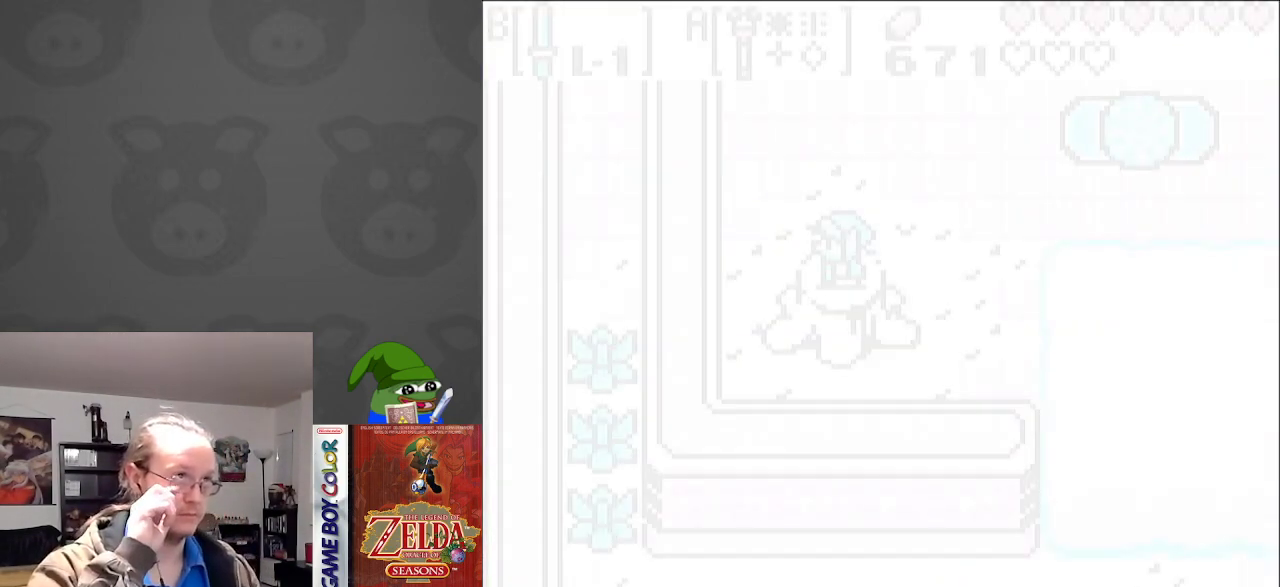
{"buttons": [], "events": []}
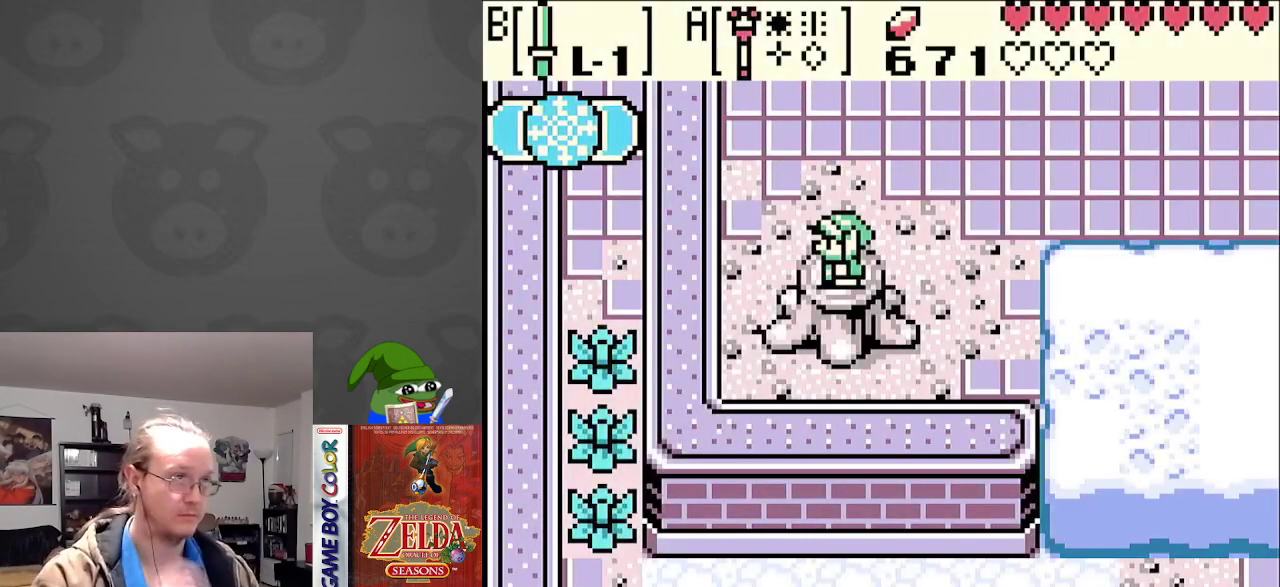
{"buttons": ["DPAD_RIGHT"], "events": [[283, "DPAD_RIGHT", "down"]]}
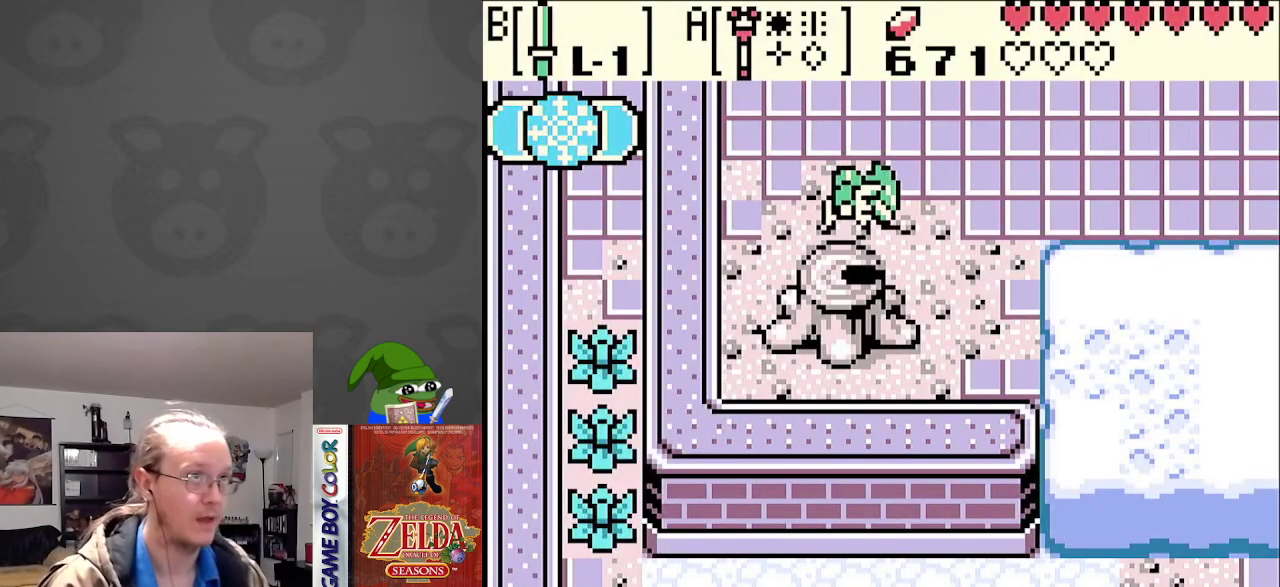
{"buttons": ["DPAD_UP"], "events": [[17, "DPAD_UP", "down"], [150, "DPAD_RIGHT", "up"]]}
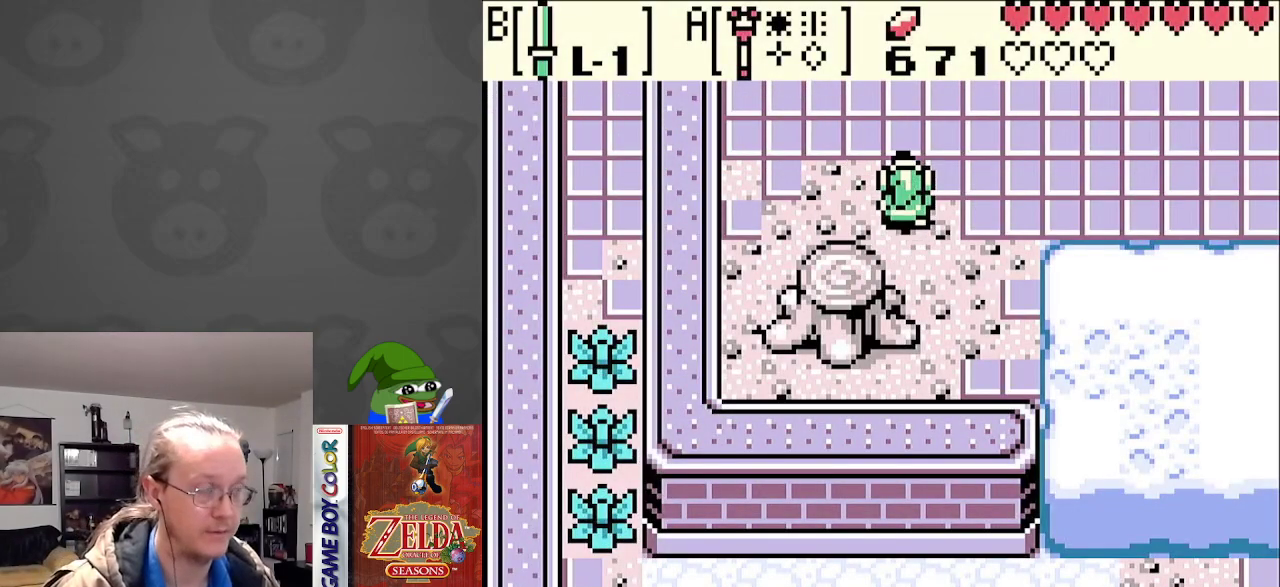
{"buttons": ["DPAD_UP"], "events": []}
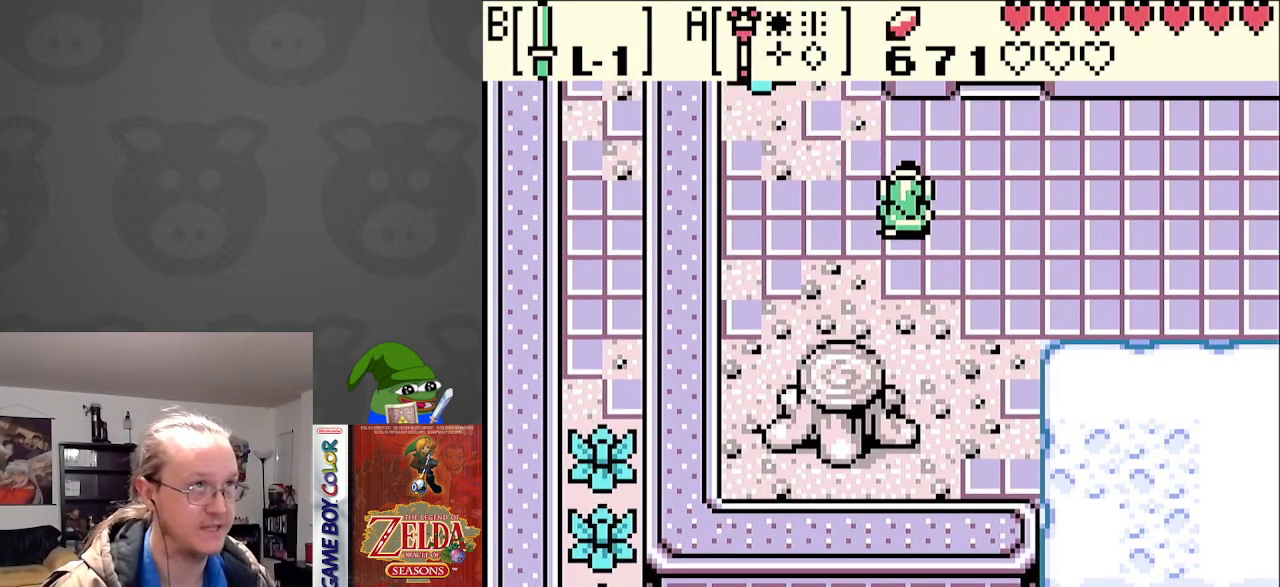
{"buttons": ["DPAD_UP", "DPAD_RIGHT"], "events": [[300, "DPAD_RIGHT", "down"]]}